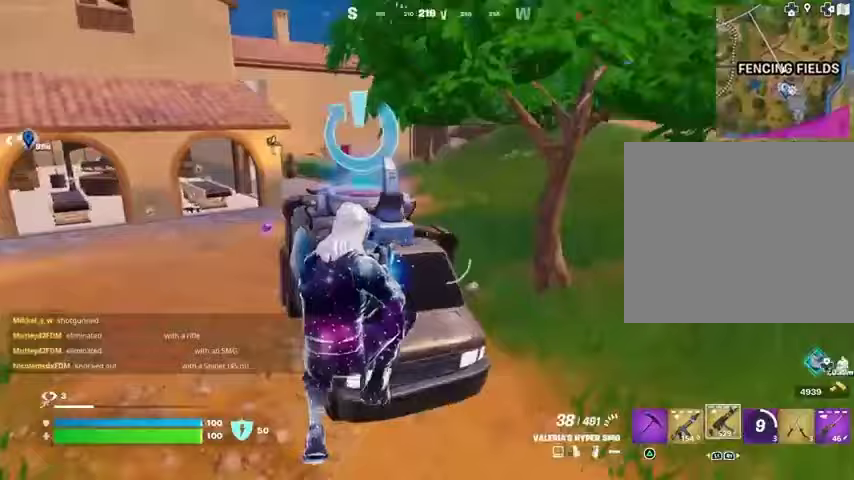
Gameplay with a controller (PlayStation layout); each line is a JSON object with the inputs held at the frame after it. "events" lists button and stick changes between this image and that frame as [ms after this image, input, new state], when the widget could be followed in between.
{"buttons": [], "left_stick": "up", "right_stick": "center", "events": [[100, "SQUARE", "up"], [167, "right_stick", "right"], [200, "left_stick", "up"], [300, "R3", "down"], [433, "R3", "up"], [433, "right_stick", "center"]]}
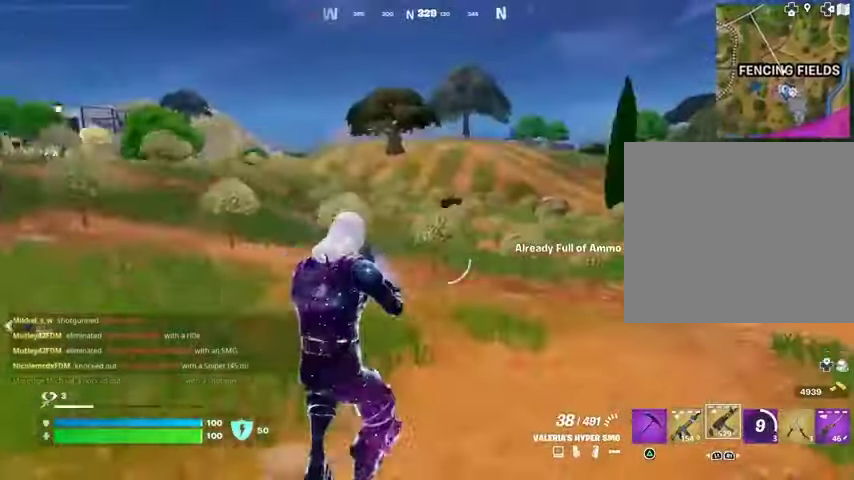
{"buttons": [], "left_stick": "up", "right_stick": "right", "events": [[33, "L3", "down"], [100, "L3", "up"], [333, "CROSS", "down"], [400, "CROSS", "up"], [467, "right_stick", "right"]]}
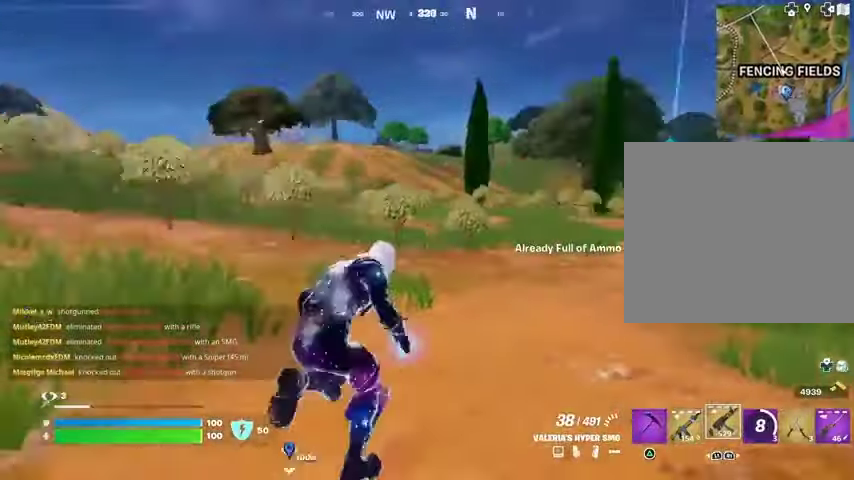
{"buttons": [], "left_stick": "up-right", "right_stick": "center", "events": [[67, "right_stick", "center"], [133, "CROSS", "down"], [200, "CROSS", "up"], [400, "left_stick", "up-right"]]}
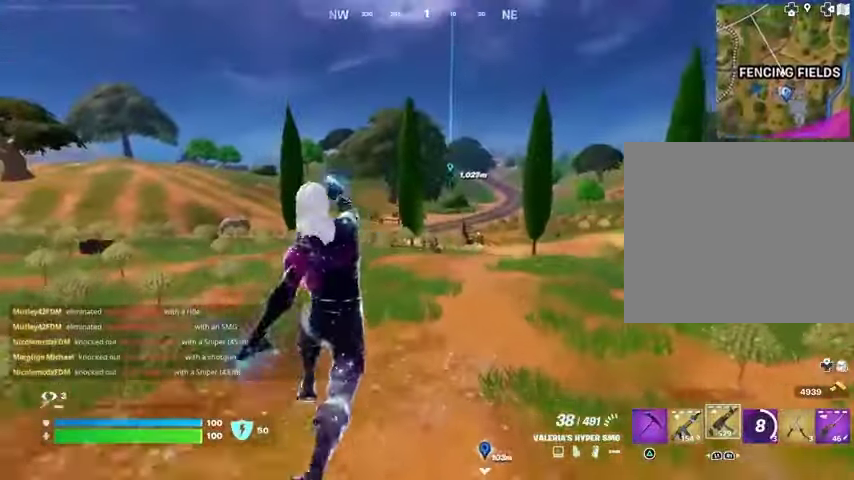
{"buttons": [], "left_stick": "up-right", "right_stick": "center", "events": [[267, "L1", "down"], [333, "L1", "up"], [333, "right_stick", "left"], [433, "right_stick", "center"]]}
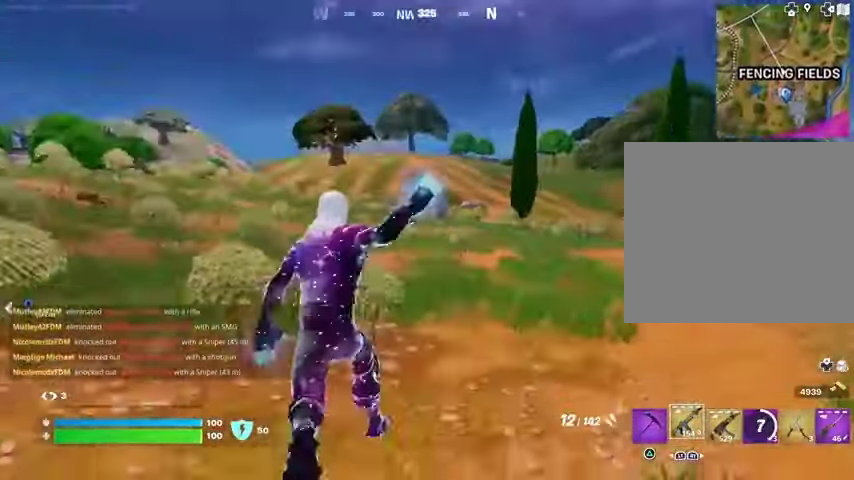
{"buttons": ["CROSS"], "left_stick": "up-right", "right_stick": "center", "events": [[500, "CROSS", "down"]]}
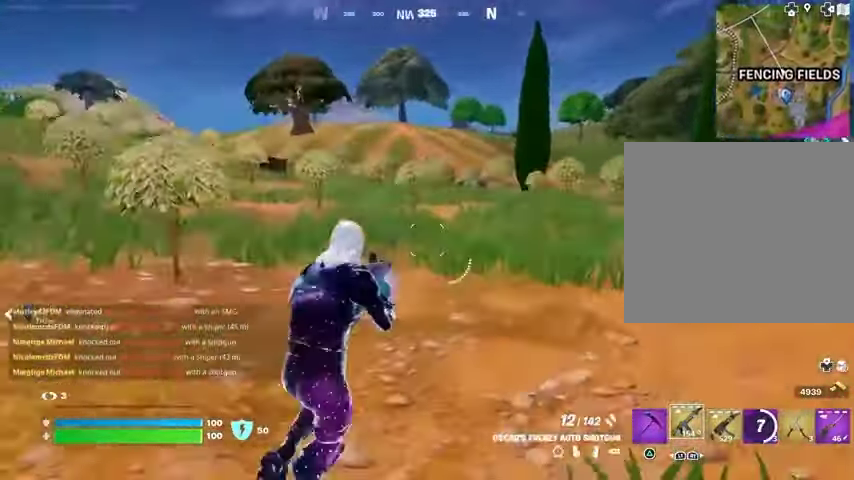
{"buttons": [], "left_stick": "up", "right_stick": "center", "events": [[100, "left_stick", "up"], [133, "CROSS", "up"], [233, "SQUARE", "down"], [300, "SQUARE", "up"]]}
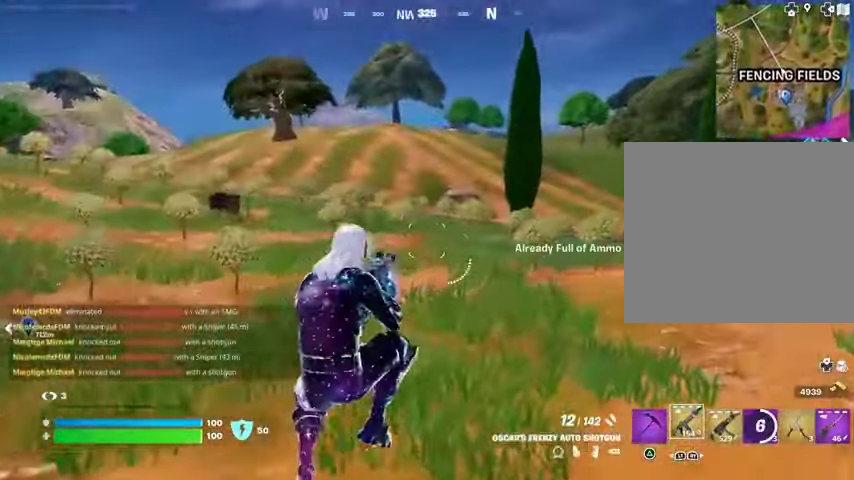
{"buttons": ["CROSS"], "left_stick": "left", "right_stick": "right", "events": [[67, "R3", "down"], [100, "right_stick", "right"], [133, "R3", "up"], [200, "left_stick", "up-left"], [467, "CROSS", "down"], [467, "left_stick", "left"]]}
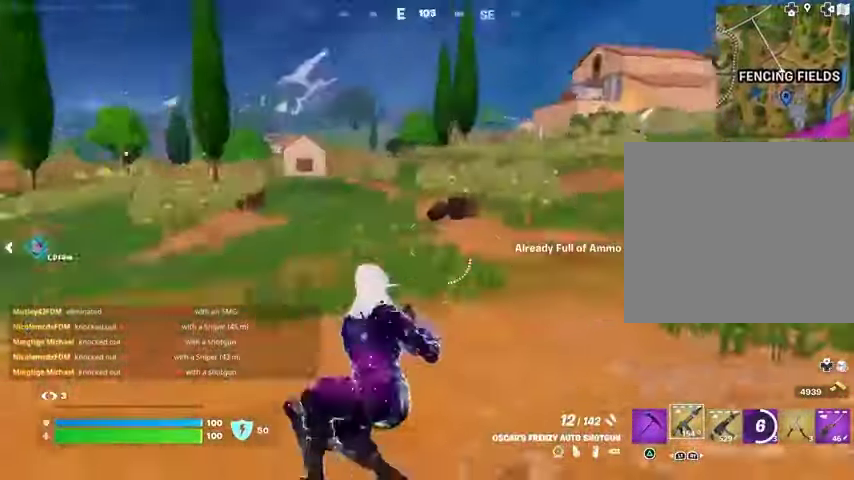
{"buttons": [], "left_stick": "down-left", "right_stick": "center", "events": [[33, "left_stick", "down-left"], [100, "CROSS", "up"], [100, "left_stick", "down"], [133, "right_stick", "center"], [233, "TRIANGLE", "down"], [333, "R1", "down"], [333, "TRIANGLE", "up"], [400, "TRIANGLE", "down"], [400, "left_stick", "down-left"], [467, "R1", "up"], [467, "TRIANGLE", "up"]]}
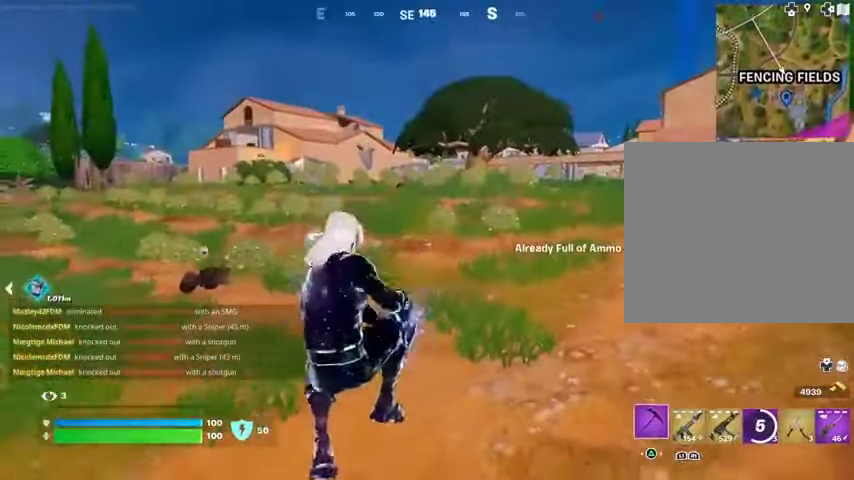
{"buttons": [], "left_stick": "up", "right_stick": "center", "events": [[67, "left_stick", "left"], [67, "right_stick", "left"], [267, "left_stick", "up"], [367, "L3", "down"], [467, "L3", "up"], [500, "right_stick", "center"]]}
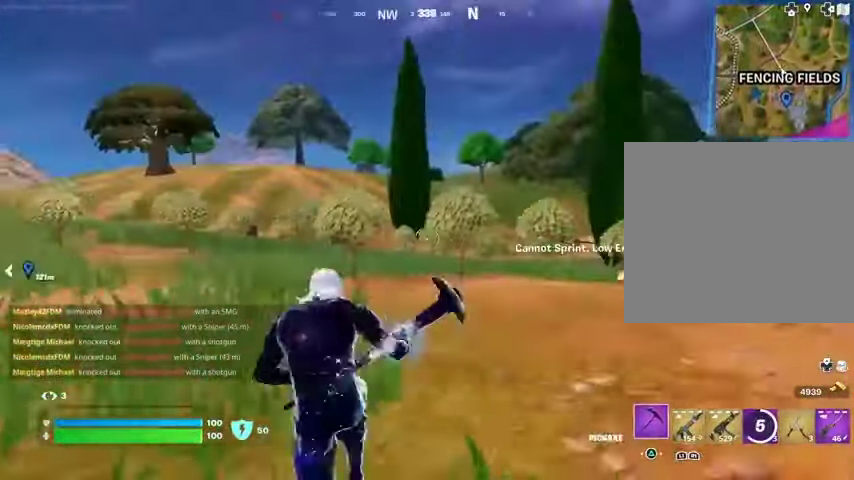
{"buttons": ["R1"], "left_stick": "up-right", "right_stick": "center", "events": [[233, "R1", "down"], [300, "R1", "up"], [433, "left_stick", "up-right"], [500, "R1", "down"]]}
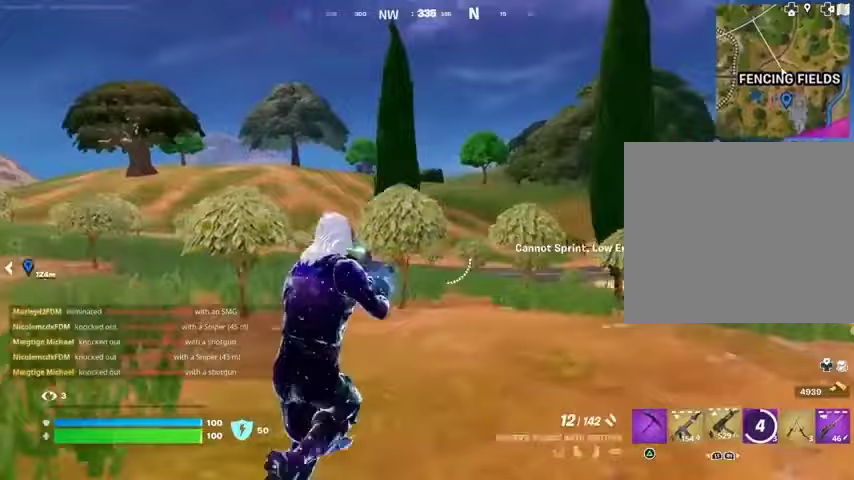
{"buttons": [], "left_stick": "up", "right_stick": "center", "events": [[100, "right_stick", "up-left"], [200, "right_stick", "center"], [233, "R1", "up"], [433, "left_stick", "up"]]}
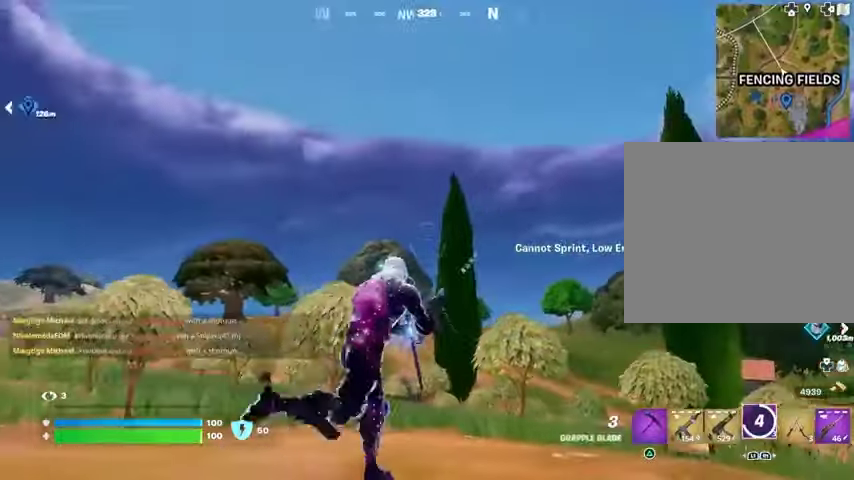
{"buttons": [], "left_stick": "up", "right_stick": "center", "events": []}
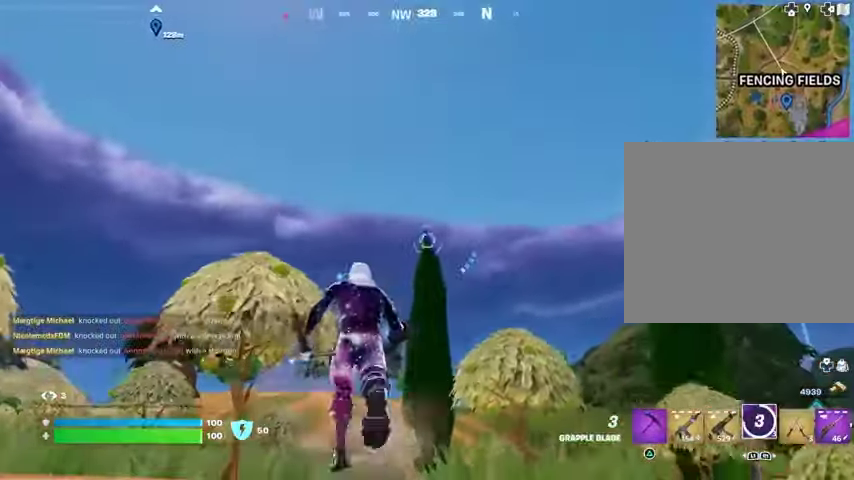
{"buttons": [], "left_stick": "up", "right_stick": "down", "events": [[67, "L2", "down"], [167, "L2", "up"], [500, "right_stick", "down"]]}
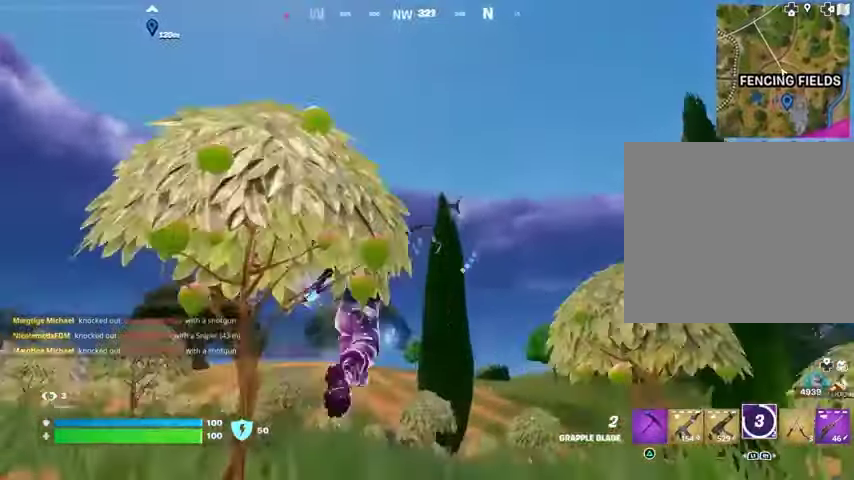
{"buttons": [], "left_stick": "up-left", "right_stick": "center", "events": [[167, "left_stick", "up-left"], [167, "right_stick", "center"]]}
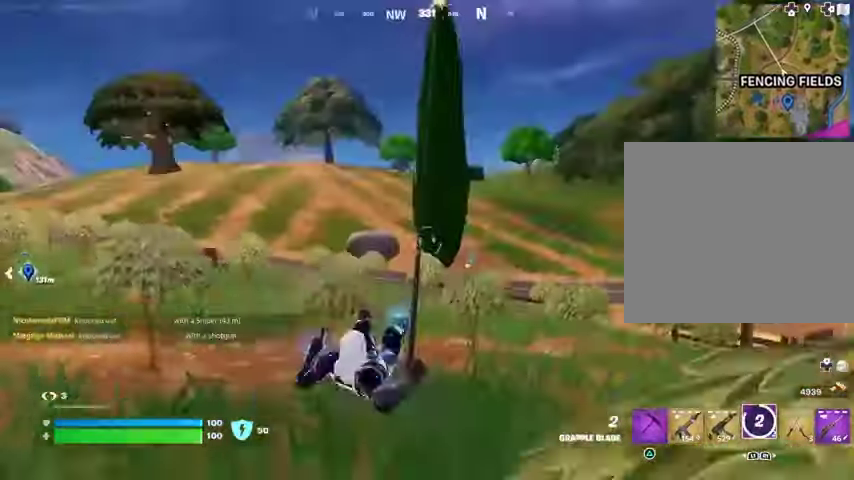
{"buttons": [], "left_stick": "up-left", "right_stick": "center", "events": []}
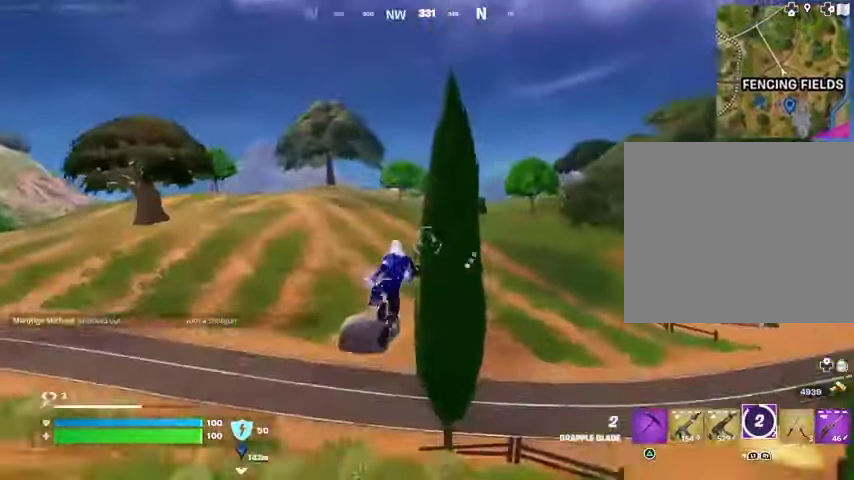
{"buttons": [], "left_stick": "up", "right_stick": "center", "events": [[133, "right_stick", "left"], [300, "right_stick", "center"], [467, "left_stick", "up"]]}
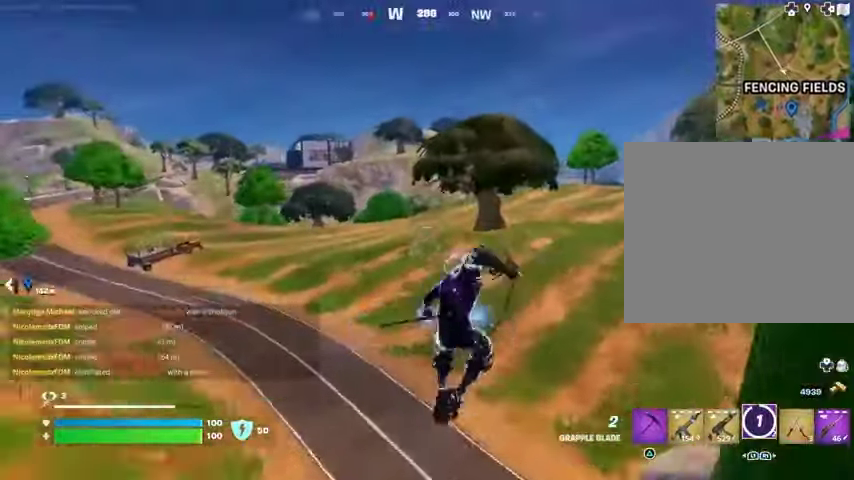
{"buttons": [], "left_stick": "up-right", "right_stick": "center", "events": [[367, "left_stick", "up-right"], [400, "right_stick", "left"], [500, "right_stick", "center"]]}
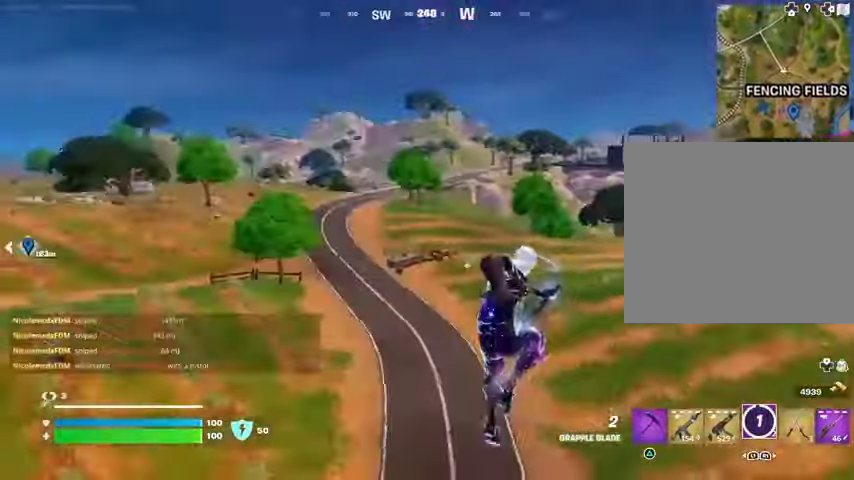
{"buttons": [], "left_stick": "up", "right_stick": "center", "events": [[167, "right_stick", "right"], [200, "left_stick", "up"], [333, "right_stick", "center"]]}
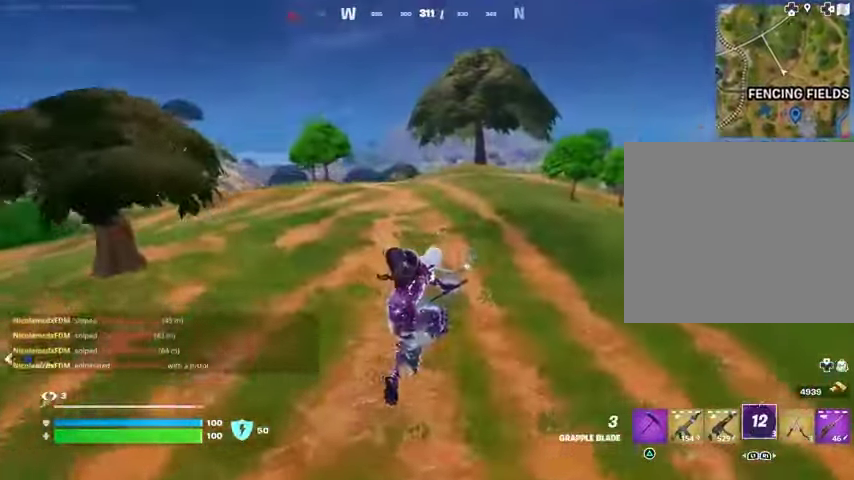
{"buttons": ["L2"], "left_stick": "up", "right_stick": "center", "events": [[200, "L2", "down"], [300, "L2", "up"], [500, "L2", "down"]]}
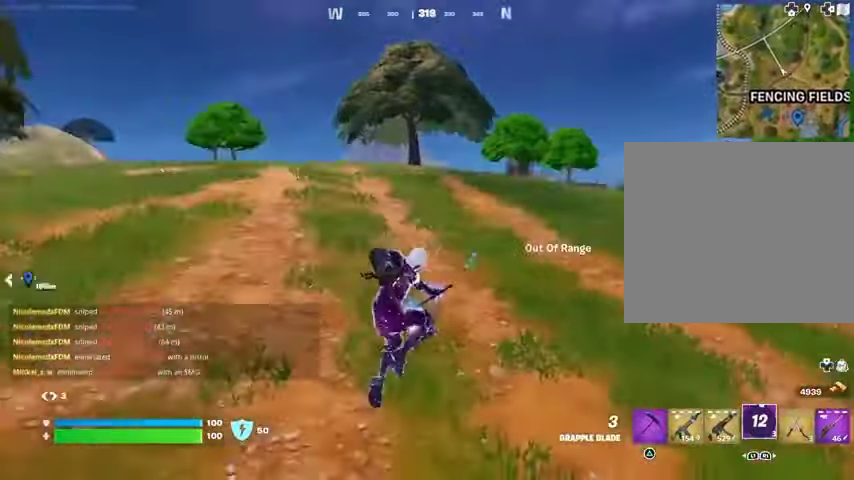
{"buttons": [], "left_stick": "up-left", "right_stick": "center", "events": [[67, "right_stick", "right"], [133, "L2", "up"], [367, "left_stick", "up-left"], [400, "right_stick", "center"]]}
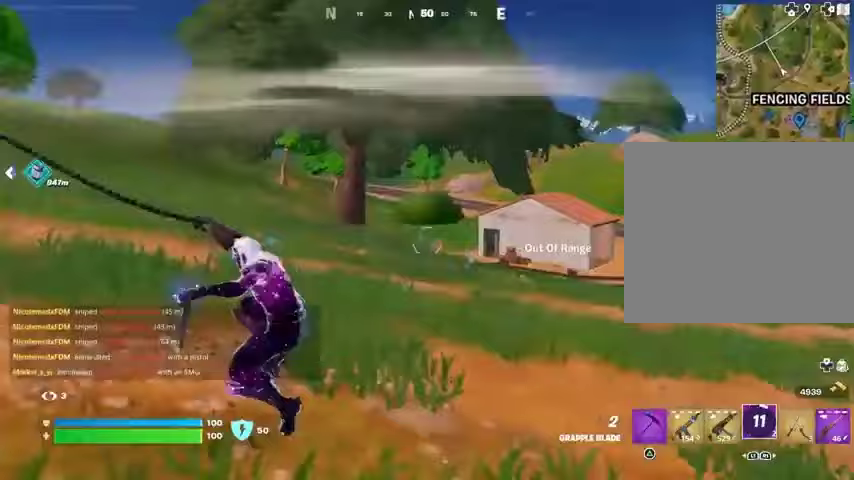
{"buttons": [], "left_stick": "up", "right_stick": "left", "events": [[300, "right_stick", "left"], [433, "left_stick", "up"]]}
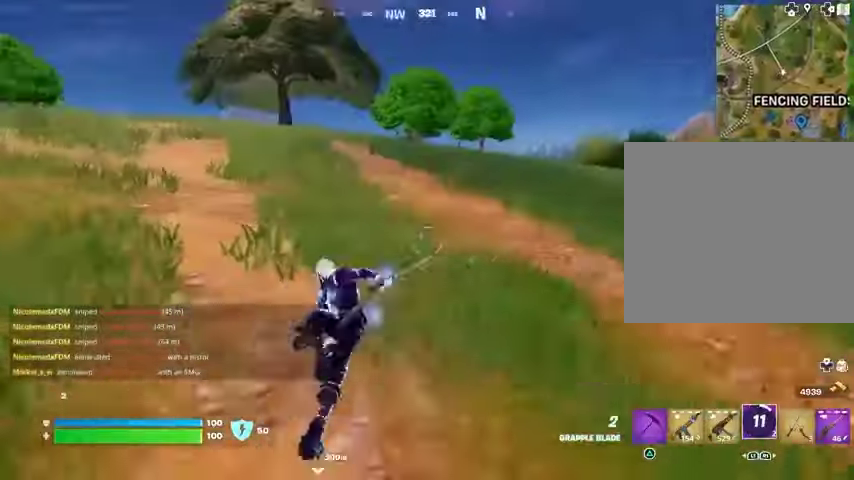
{"buttons": [], "left_stick": "up-left", "right_stick": "right", "events": [[33, "right_stick", "center"], [333, "R3", "down"], [333, "right_stick", "right"], [400, "left_stick", "up-left"], [467, "R3", "up"]]}
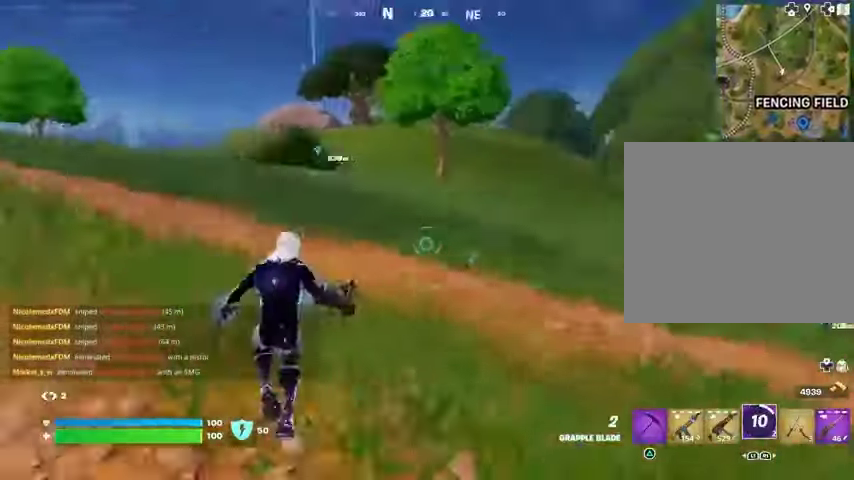
{"buttons": [], "left_stick": "up-left", "right_stick": "center", "events": [[133, "right_stick", "center"]]}
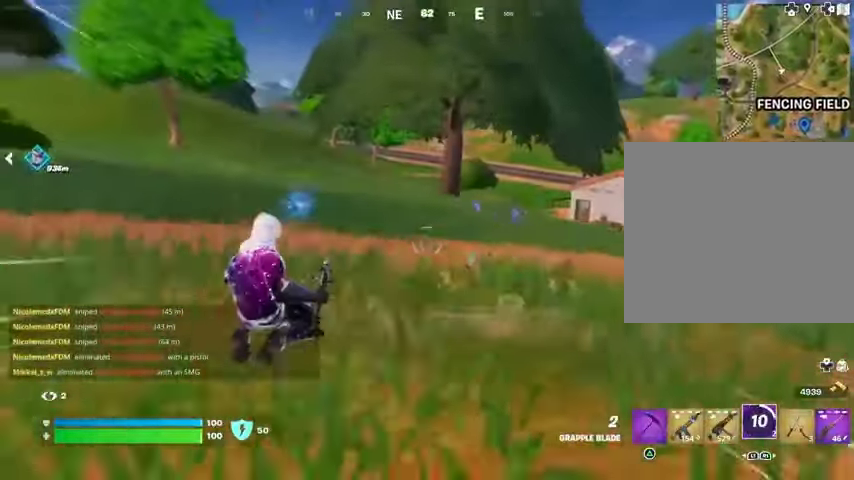
{"buttons": [], "left_stick": "up-left", "right_stick": "left", "events": [[267, "CROSS", "down"], [333, "CROSS", "up"], [500, "right_stick", "left"]]}
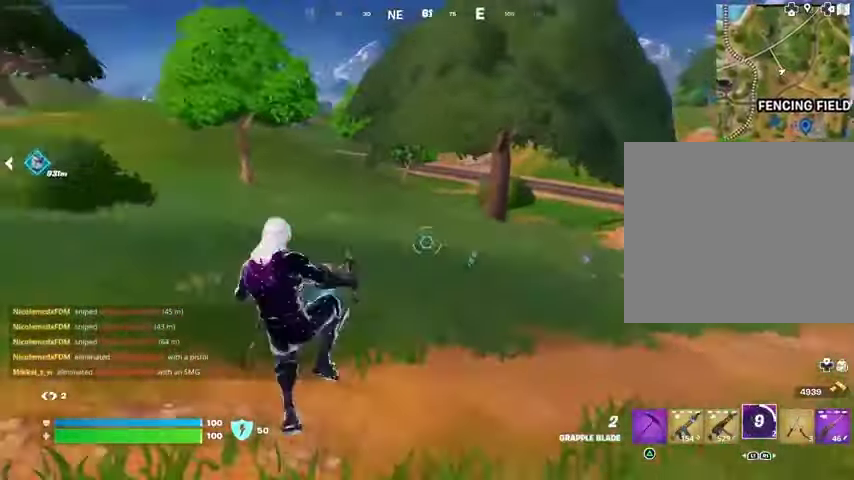
{"buttons": [], "left_stick": "up", "right_stick": "left", "events": [[233, "left_stick", "up"], [300, "R3", "down"], [333, "right_stick", "center"], [367, "R3", "up"], [500, "right_stick", "left"]]}
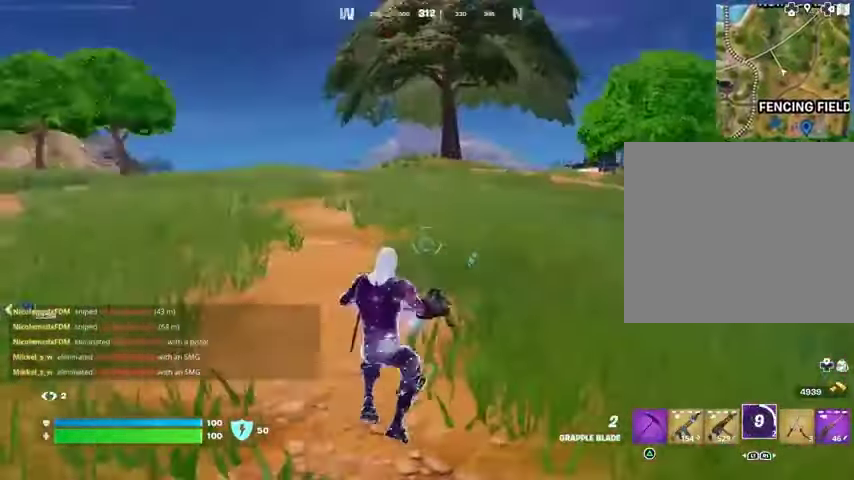
{"buttons": [], "left_stick": "up", "right_stick": "right", "events": [[67, "L3", "down"], [67, "left_stick", "up-right"], [133, "L3", "up"], [233, "right_stick", "center"], [333, "right_stick", "right"], [400, "CROSS", "down"], [433, "left_stick", "up"], [500, "CROSS", "up"]]}
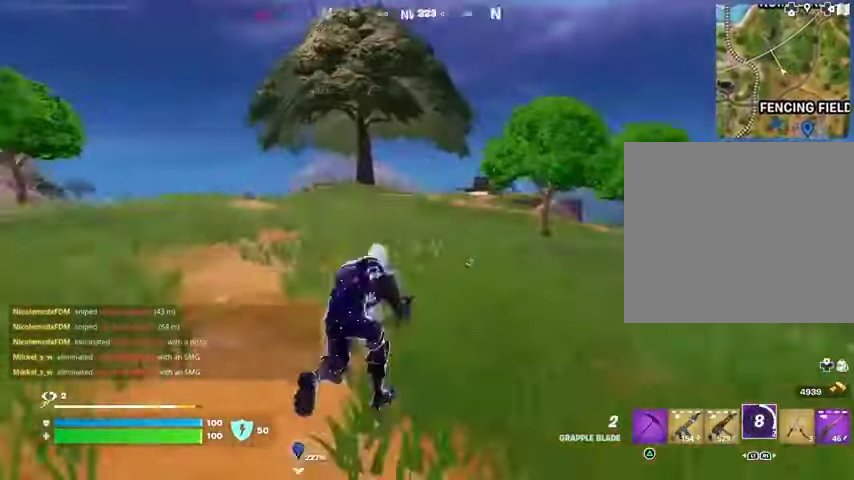
{"buttons": [], "left_stick": "up", "right_stick": "center", "events": [[33, "right_stick", "center"], [367, "L2", "down"], [500, "L2", "up"]]}
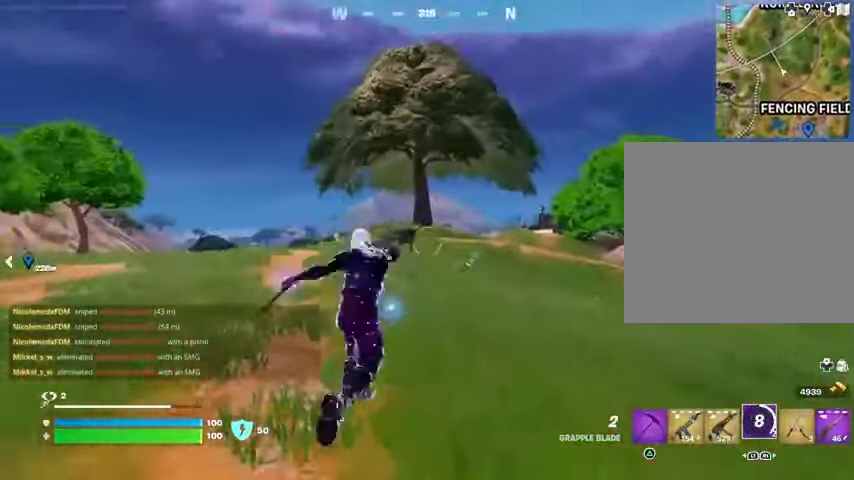
{"buttons": [], "left_stick": "up", "right_stick": "center", "events": [[100, "right_stick", "right"], [467, "right_stick", "center"]]}
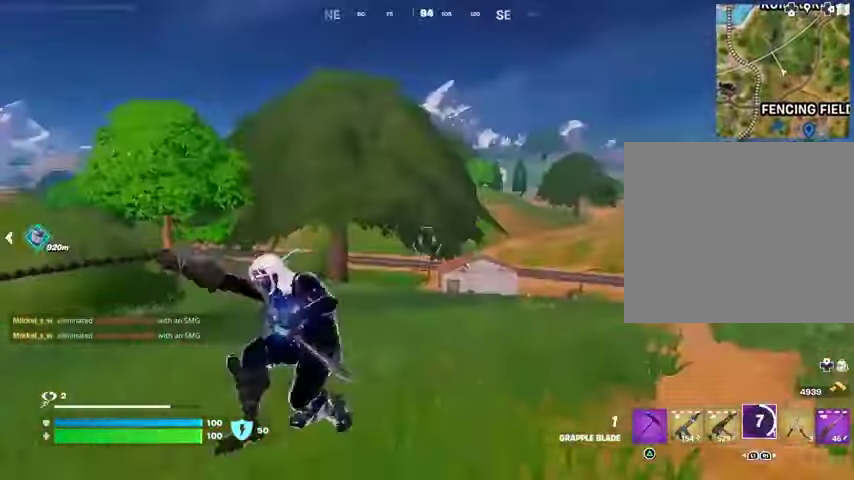
{"buttons": [], "left_stick": "up", "right_stick": "center", "events": [[133, "right_stick", "left"], [500, "right_stick", "center"]]}
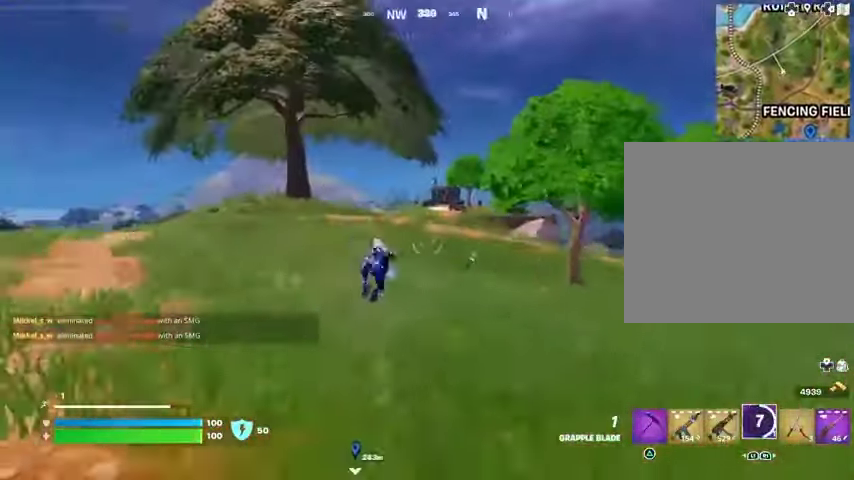
{"buttons": [], "left_stick": "up", "right_stick": "center", "events": []}